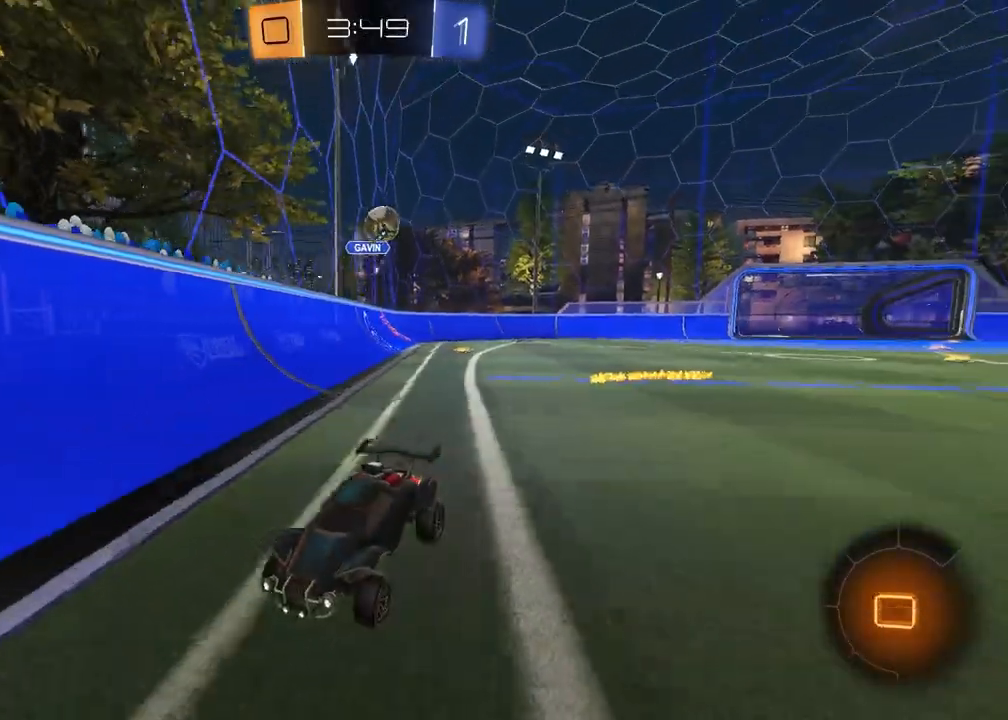
Gameplay with a controller (PlayStation layout); each line is a JSON object with the inputs held at the frame after it. "events" lists button and stick changes between this image and that frame as [ms after this image, input, new state], when the widget could be followed in between.
{"buttons": ["R2"], "left_stick": "center", "right_stick": "center", "events": [[217, "left_stick", "left"], [400, "left_stick", "center"]]}
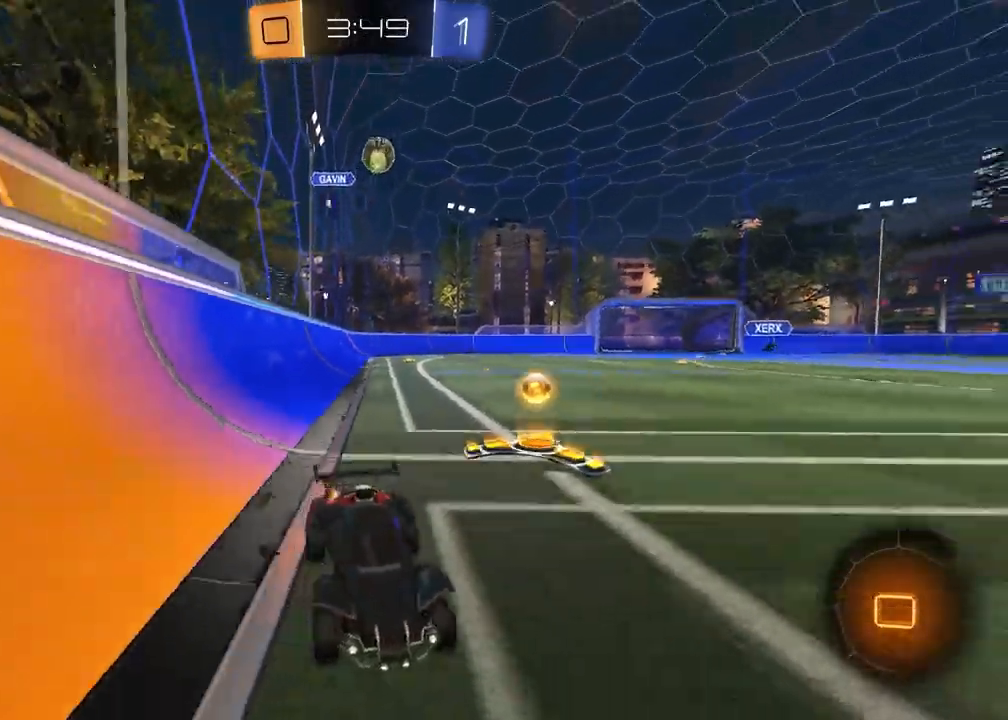
{"buttons": ["R2"], "left_stick": "up-right", "right_stick": "center", "events": [[350, "R1", "down"], [367, "left_stick", "left"], [383, "CROSS", "down"], [483, "left_stick", "up-right"], [500, "CROSS", "up"], [500, "R1", "up"]]}
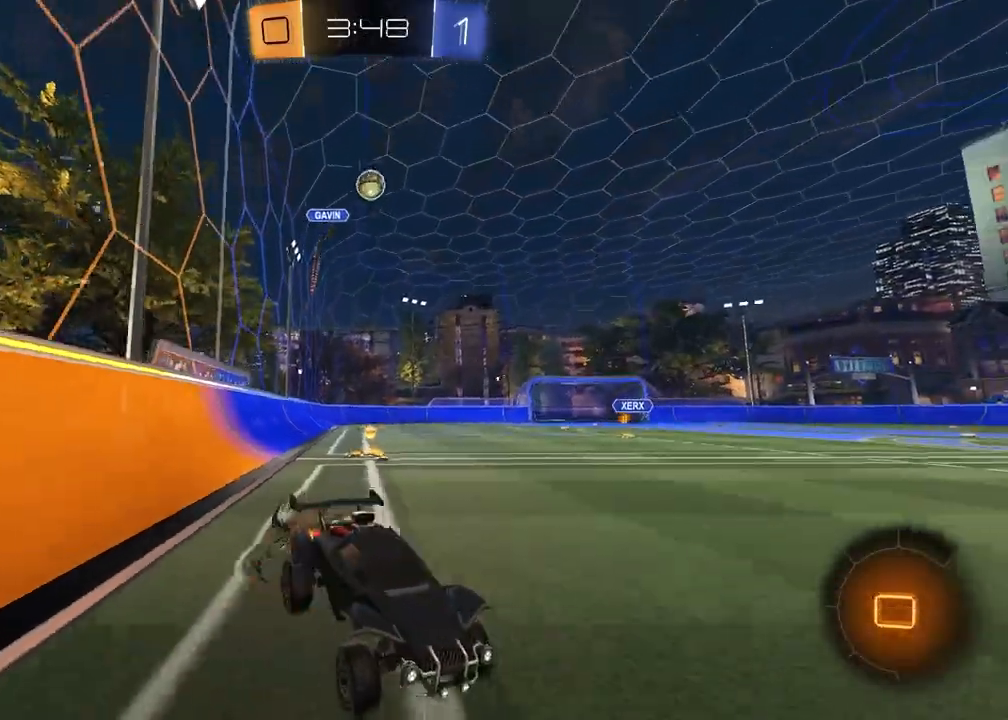
{"buttons": ["SQUARE"], "left_stick": "down-right", "right_stick": "center", "events": [[67, "CROSS", "down"], [117, "left_stick", "down-right"], [167, "left_stick", "down"], [200, "CROSS", "up"], [267, "TRIANGLE", "down"], [367, "TRIANGLE", "up"], [400, "R2", "up"], [400, "SQUARE", "down"], [433, "left_stick", "down-right"]]}
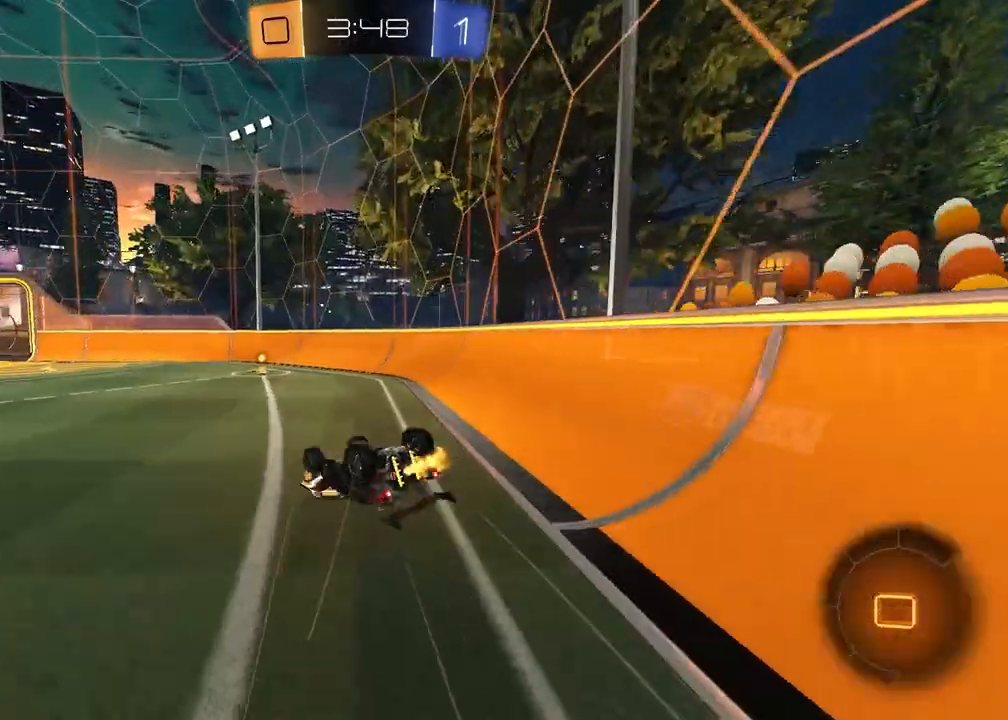
{"buttons": ["R2"], "left_stick": "center", "right_stick": "center", "events": [[150, "R2", "down"], [167, "SQUARE", "up"], [250, "left_stick", "left"], [267, "TRIANGLE", "down"], [350, "left_stick", "center"], [383, "TRIANGLE", "up"]]}
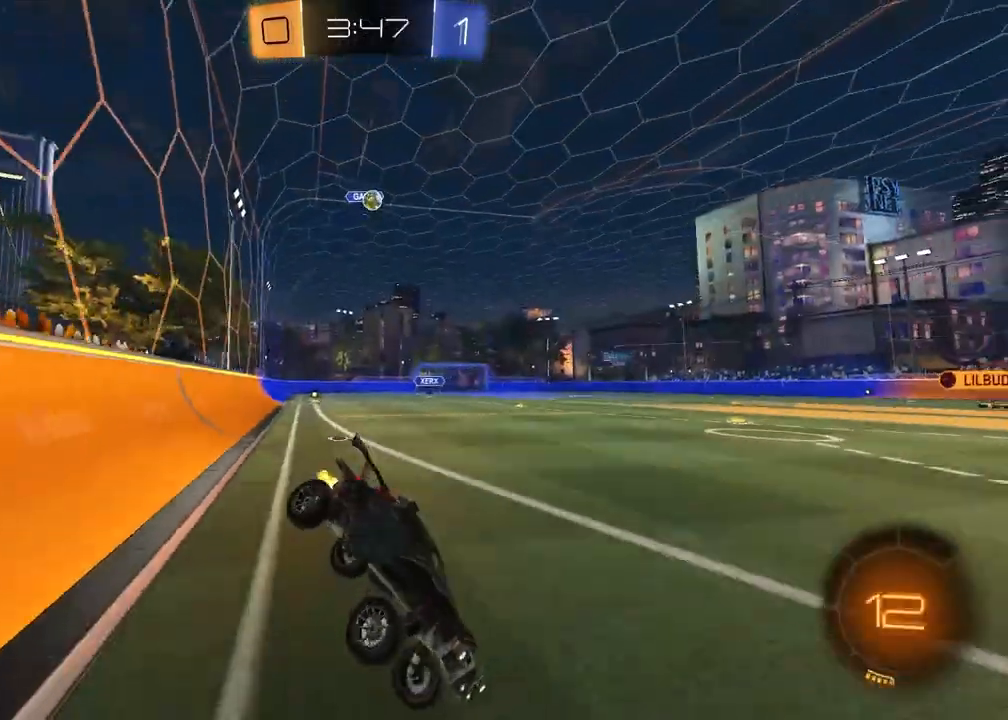
{"buttons": ["R2"], "left_stick": "left", "right_stick": "center", "events": [[33, "left_stick", "left"], [50, "R1", "down"], [150, "left_stick", "center"], [433, "R1", "up"], [500, "left_stick", "left"]]}
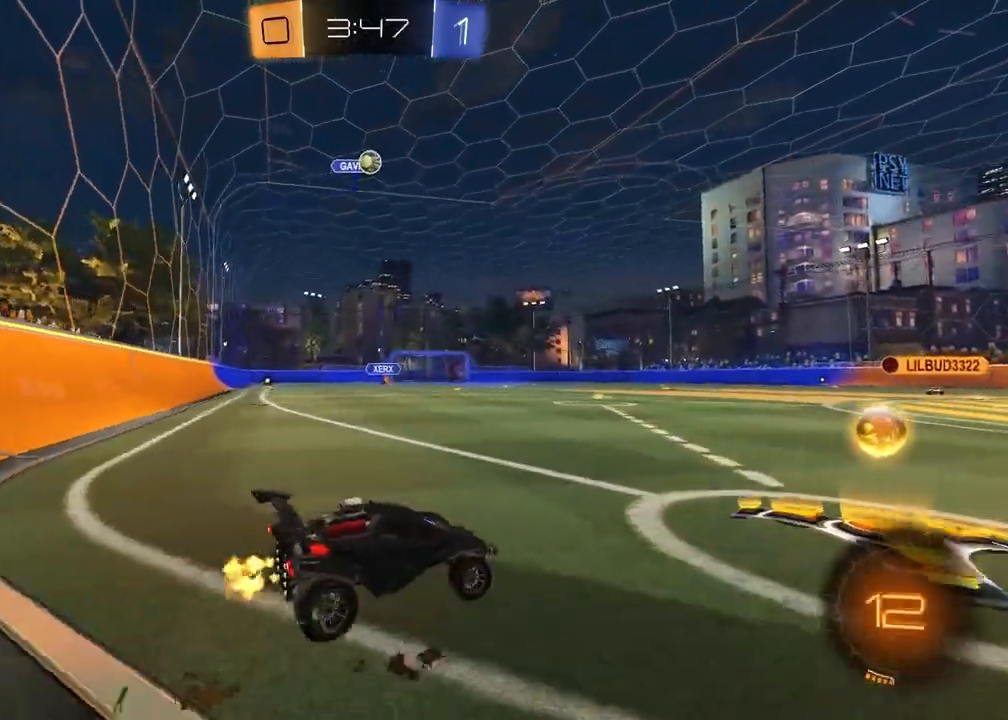
{"buttons": ["CROSS", "R2", "L3"], "left_stick": "down", "right_stick": "center", "events": [[83, "left_stick", "center"], [367, "CROSS", "down"], [383, "left_stick", "down-left"], [433, "L3", "down"], [433, "left_stick", "down"]]}
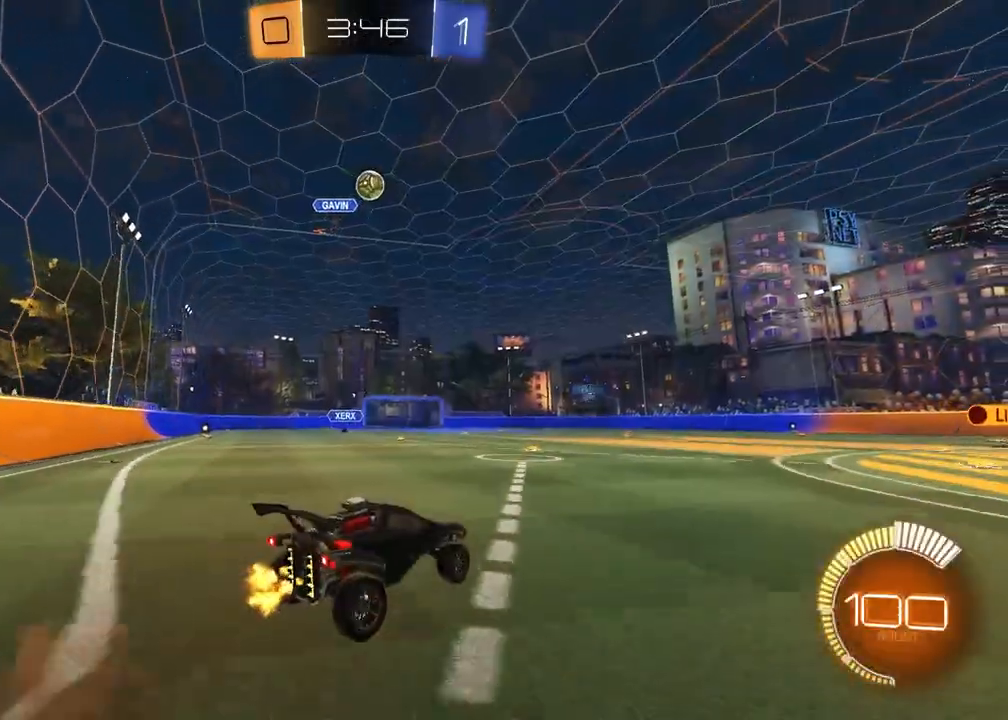
{"buttons": ["R1", "R2"], "left_stick": "up-right", "right_stick": "center", "events": [[50, "R1", "down"], [83, "L3", "up"], [117, "CROSS", "up"], [117, "left_stick", "center"], [167, "CROSS", "down"], [217, "left_stick", "left"], [267, "CROSS", "up"], [267, "SQUARE", "down"], [333, "left_stick", "up-right"], [450, "SQUARE", "up"]]}
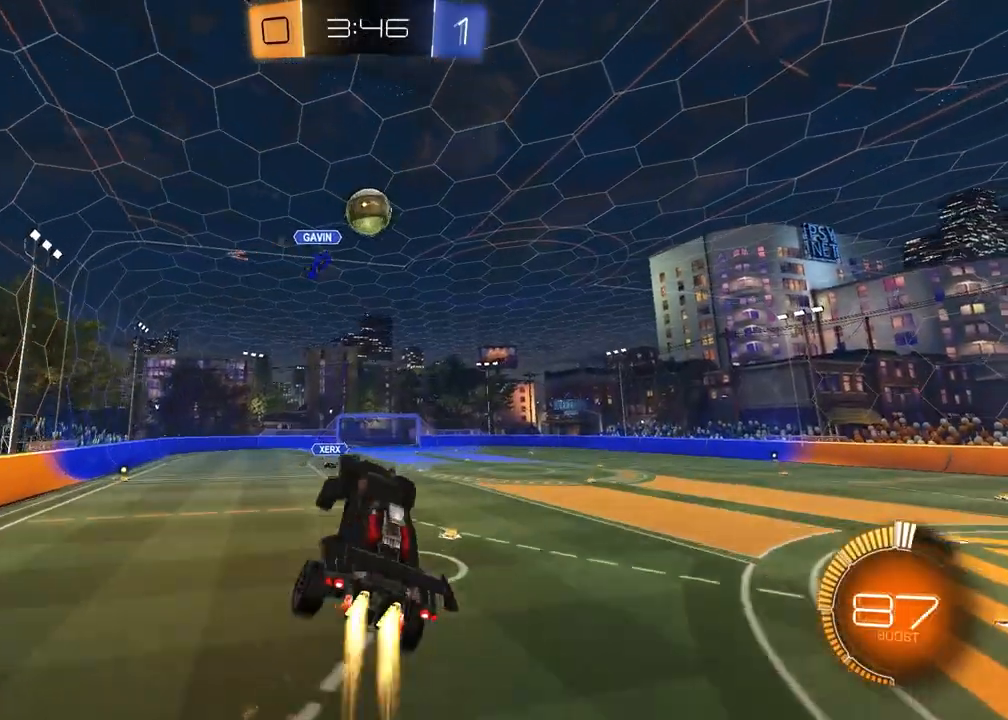
{"buttons": ["R2"], "left_stick": "down-right", "right_stick": "center", "events": [[133, "left_stick", "down"], [250, "left_stick", "down-left"], [400, "R1", "up"], [500, "left_stick", "down-right"]]}
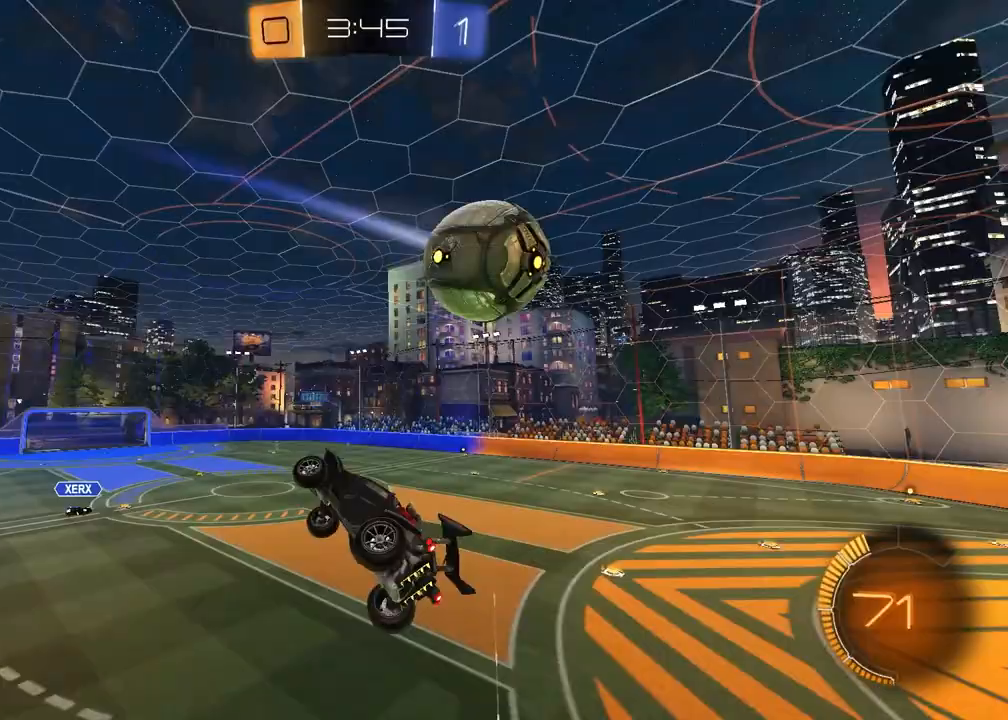
{"buttons": ["SQUARE", "R1", "R2"], "left_stick": "down-left", "right_stick": "center", "events": [[17, "SQUARE", "down"], [250, "R1", "down"], [317, "R1", "up"], [450, "R1", "down"], [450, "left_stick", "down-left"]]}
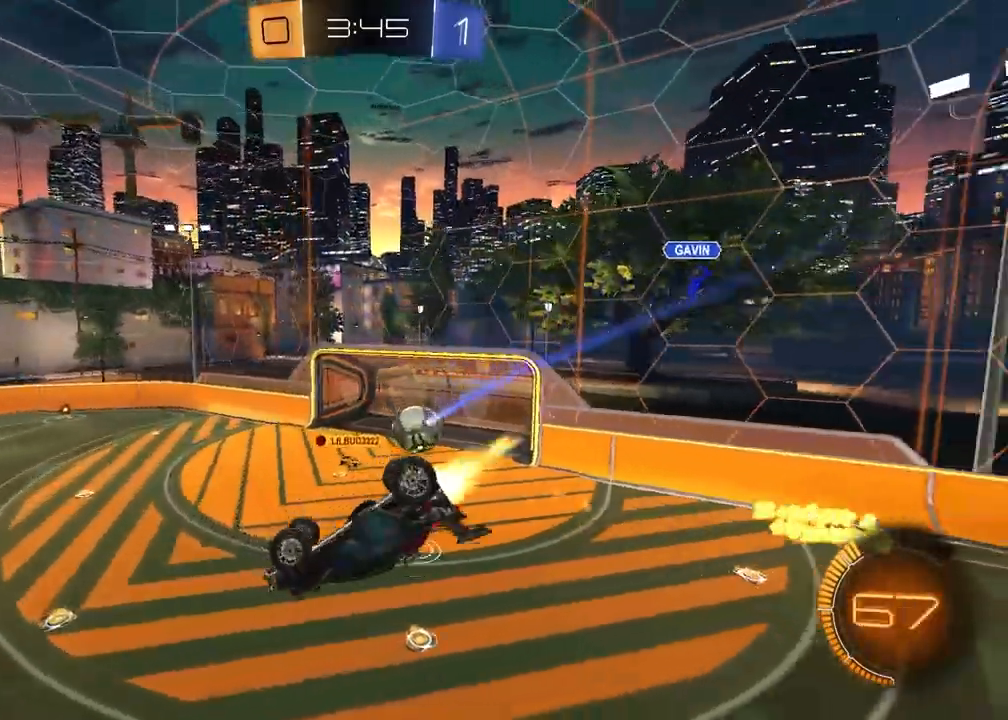
{"buttons": [], "left_stick": "center", "right_stick": "center", "events": [[17, "left_stick", "up-left"], [183, "SQUARE", "up"], [183, "left_stick", "center"], [450, "R1", "up"], [483, "R2", "up"]]}
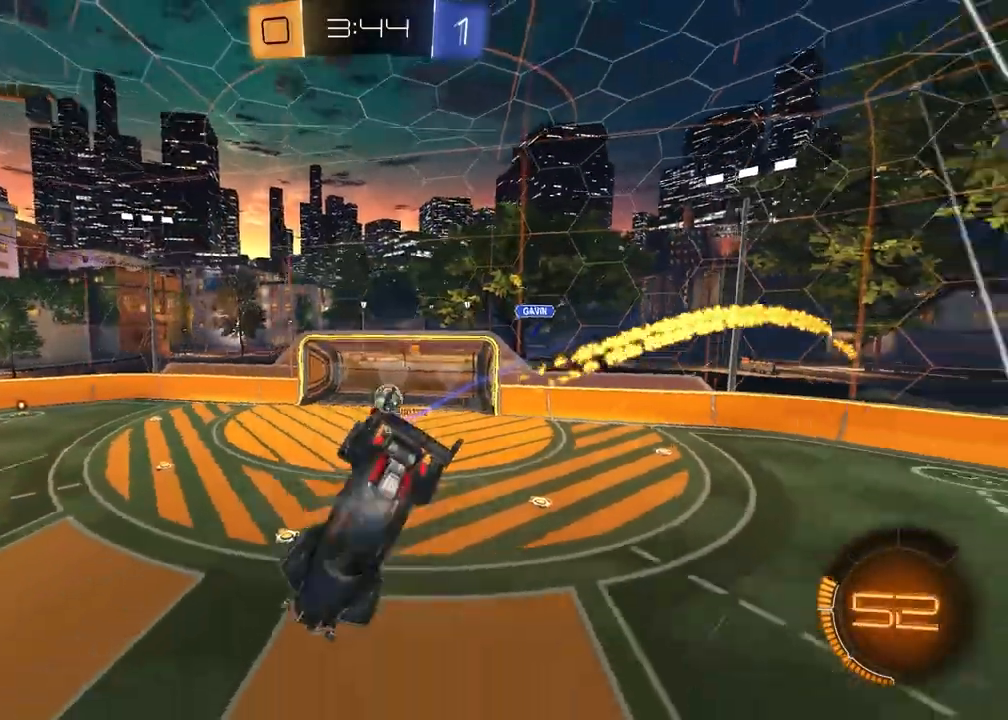
{"buttons": ["R2"], "left_stick": "center", "right_stick": "center", "events": [[117, "left_stick", "down"], [183, "R2", "down"], [183, "left_stick", "down-right"], [233, "TRIANGLE", "down"], [300, "left_stick", "center"], [317, "TRIANGLE", "up"]]}
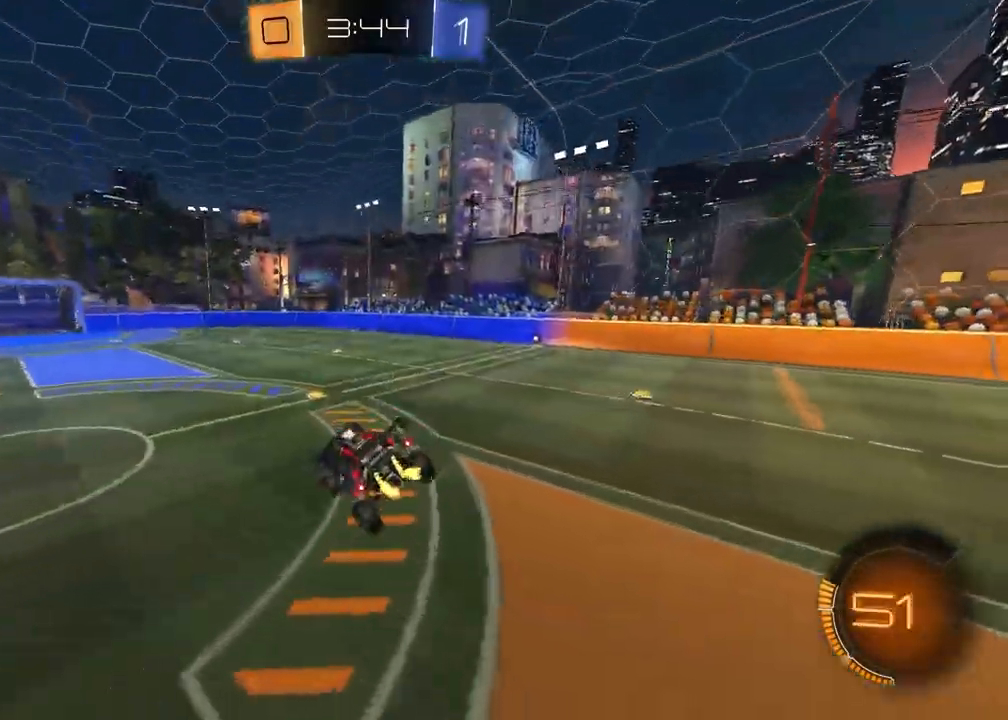
{"buttons": ["R1", "R2"], "left_stick": "down-left", "right_stick": "center", "events": [[17, "left_stick", "down-right"], [100, "left_stick", "center"], [217, "TRIANGLE", "down"], [217, "left_stick", "up-right"], [317, "TRIANGLE", "up"], [350, "left_stick", "left"], [383, "R1", "down"], [417, "left_stick", "down-left"]]}
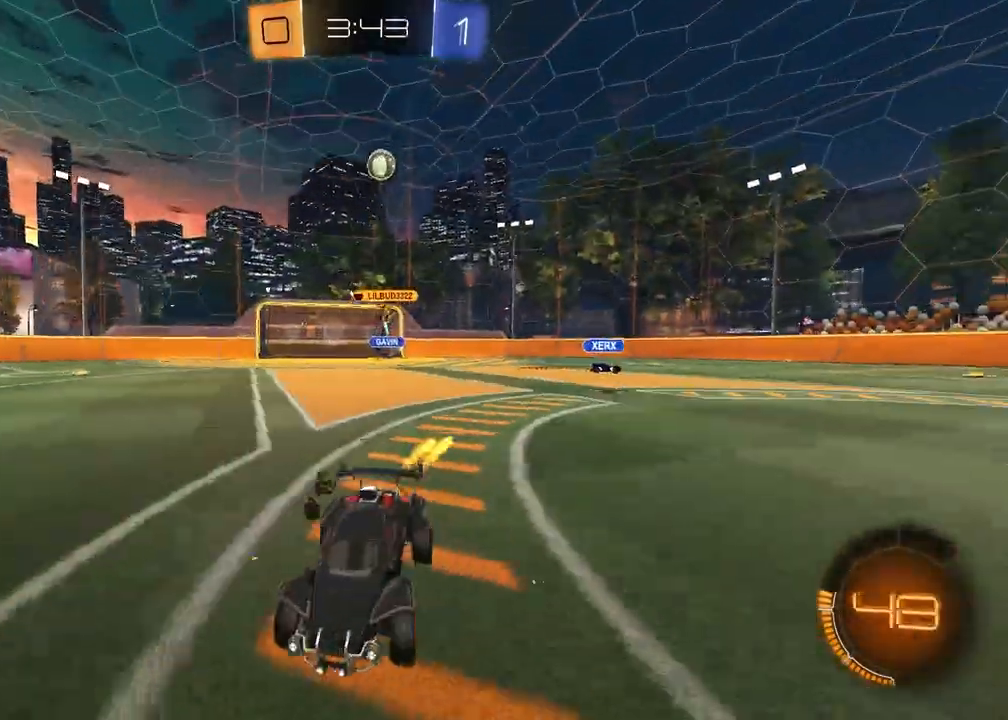
{"buttons": ["L1", "R2"], "left_stick": "left", "right_stick": "center", "events": [[33, "left_stick", "center"], [100, "left_stick", "right"], [133, "R1", "up"], [317, "left_stick", "center"], [367, "left_stick", "left"], [400, "L1", "down"]]}
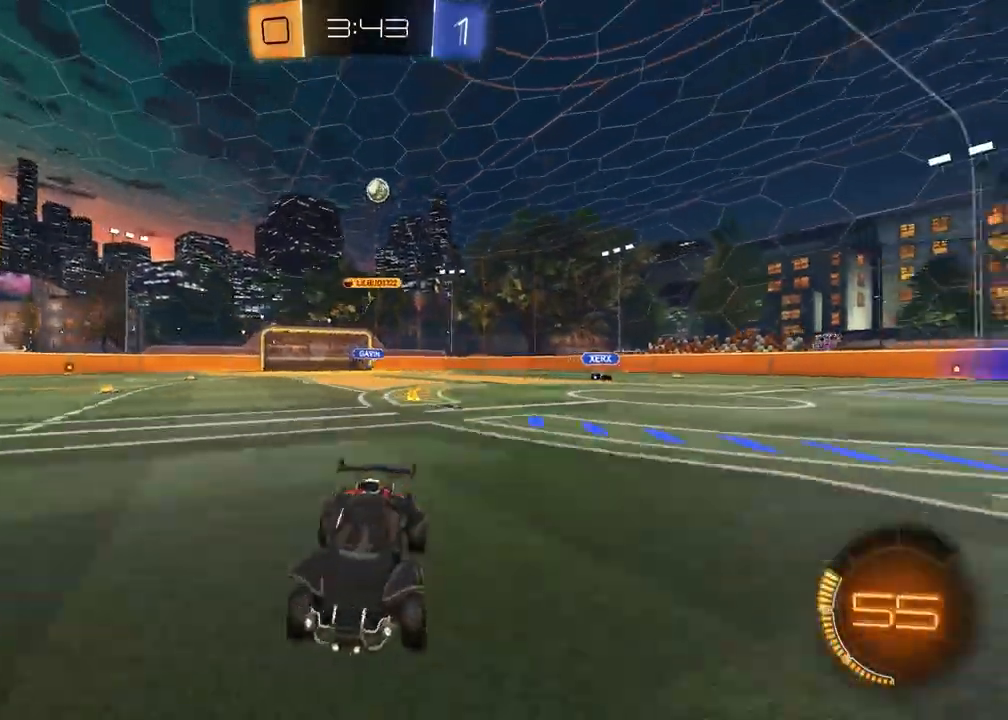
{"buttons": ["TRIANGLE", "R1", "R2"], "left_stick": "center", "right_stick": "center", "events": [[50, "L1", "up"], [233, "R1", "down"], [317, "R1", "up"], [450, "R1", "down"], [467, "TRIANGLE", "down"], [467, "left_stick", "center"]]}
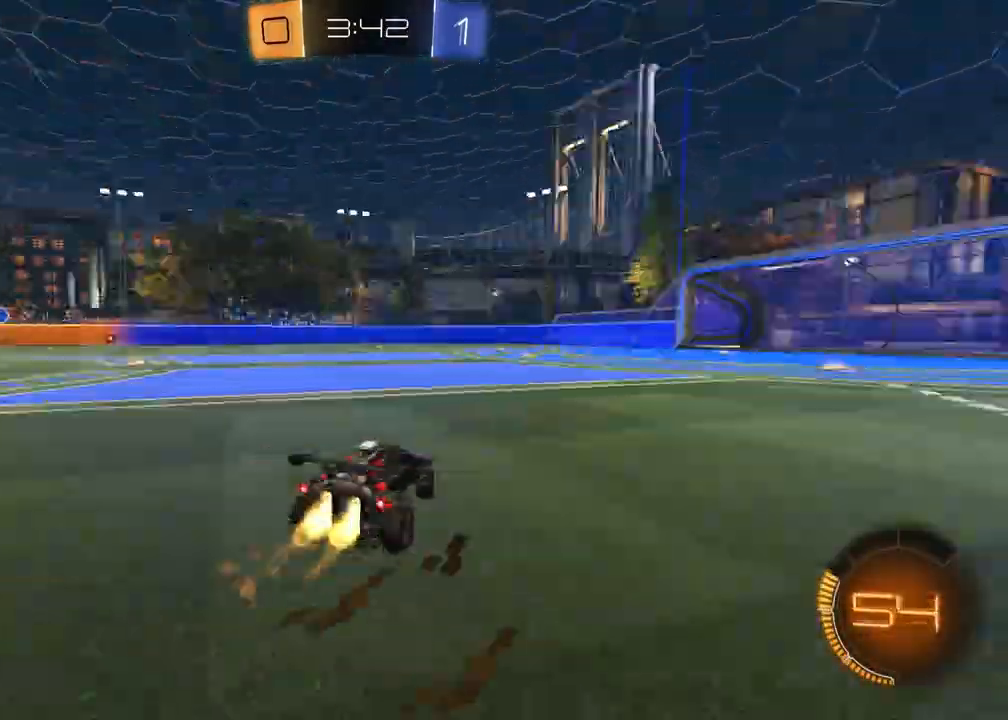
{"buttons": ["R1", "R2"], "left_stick": "center", "right_stick": "center", "events": [[67, "TRIANGLE", "up"], [367, "left_stick", "left"], [500, "left_stick", "center"]]}
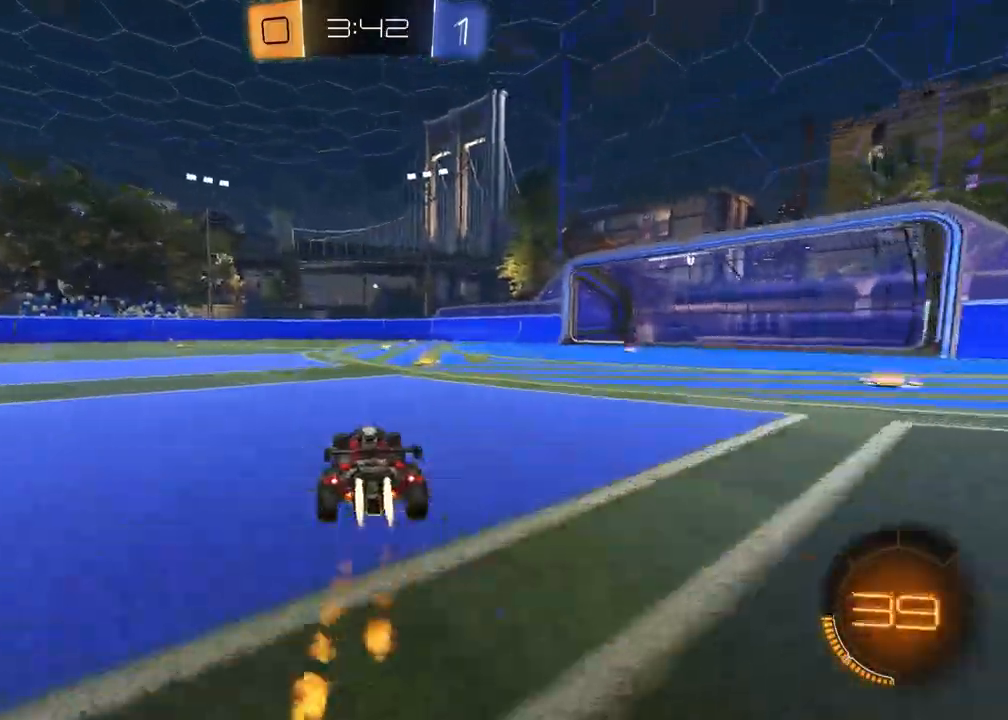
{"buttons": ["R2"], "left_stick": "center", "right_stick": "center", "events": [[450, "R1", "up"]]}
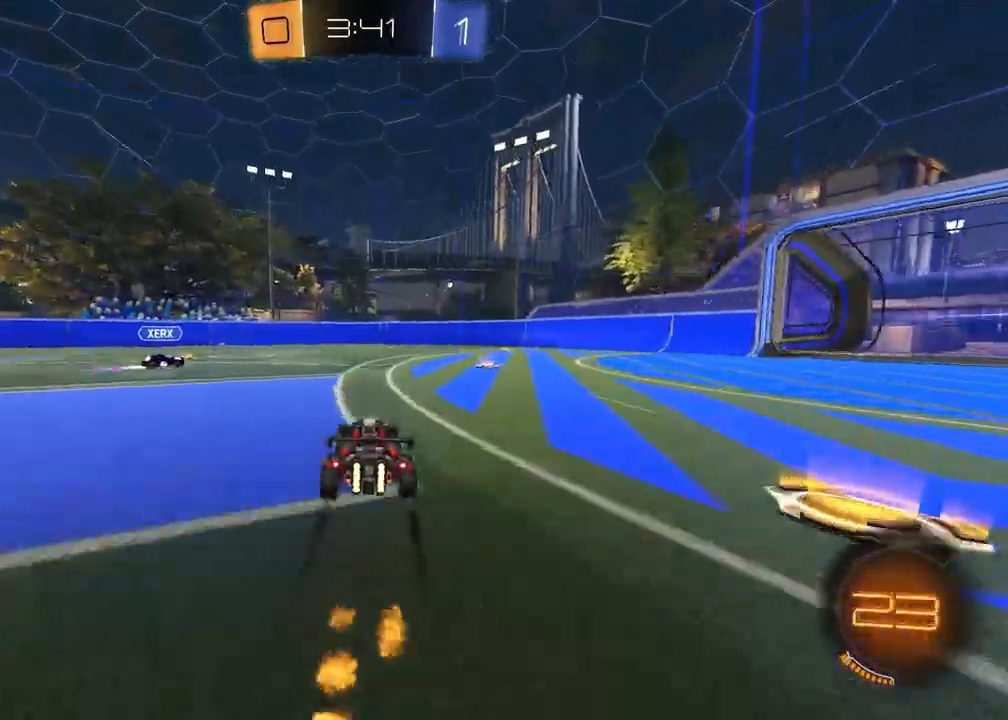
{"buttons": ["R1", "R2"], "left_stick": "center", "right_stick": "center", "events": [[50, "left_stick", "up-right"], [67, "R1", "down"], [500, "left_stick", "center"]]}
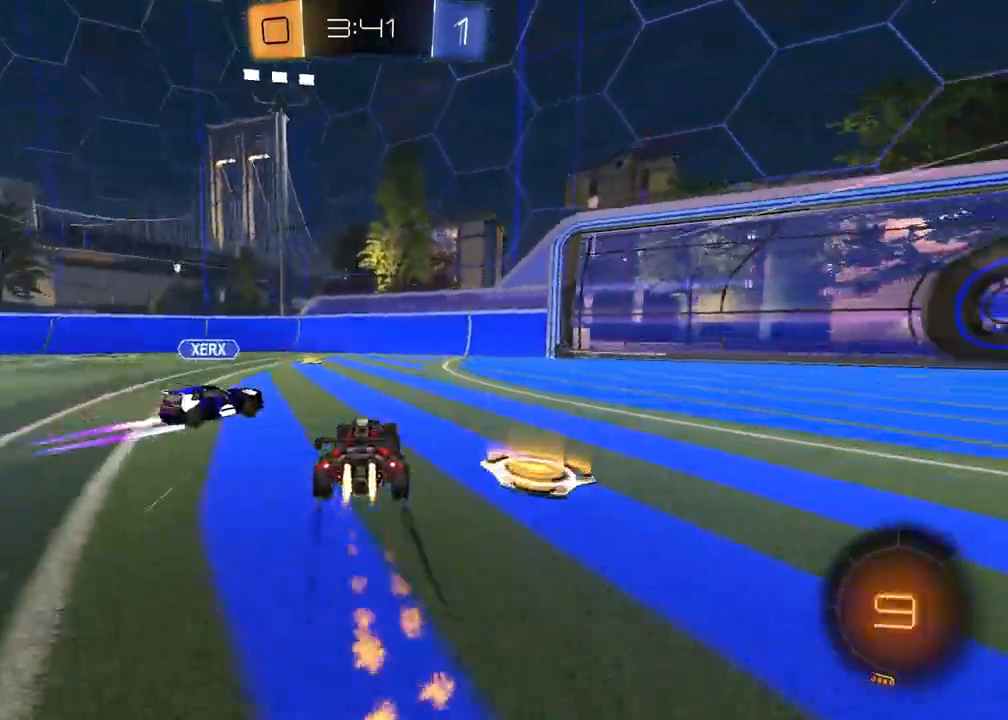
{"buttons": ["R1", "R2"], "left_stick": "left", "right_stick": "center", "events": [[50, "left_stick", "left"], [133, "left_stick", "up-left"], [250, "TRIANGLE", "down"], [367, "R1", "up"], [367, "TRIANGLE", "up"], [400, "left_stick", "left"], [417, "R1", "down"]]}
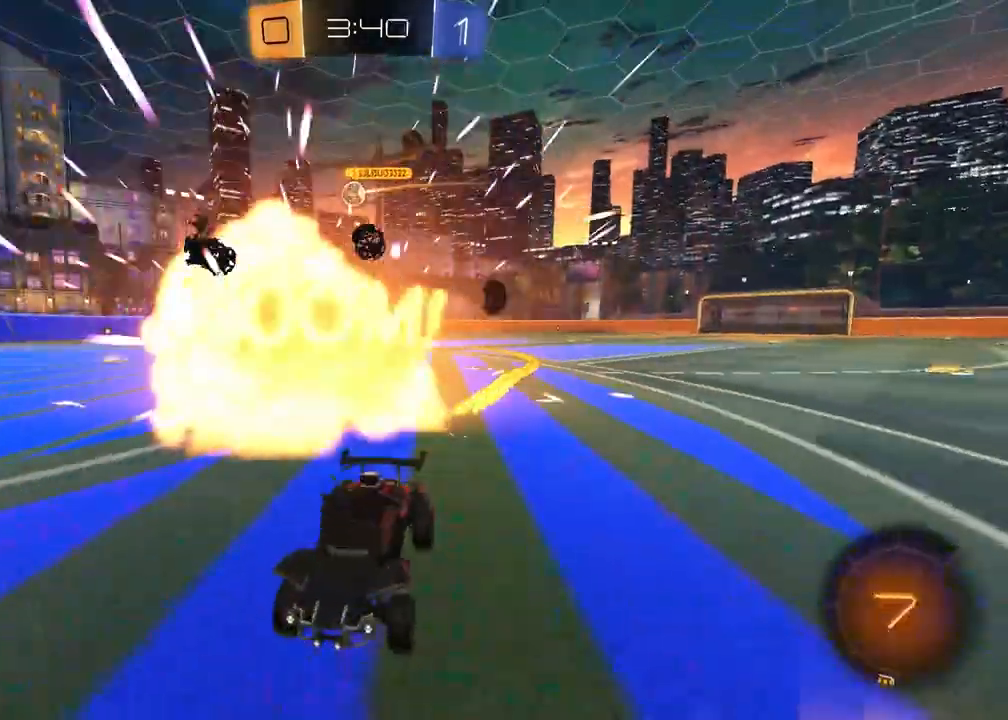
{"buttons": ["R2"], "left_stick": "left", "right_stick": "center", "events": [[500, "R1", "up"]]}
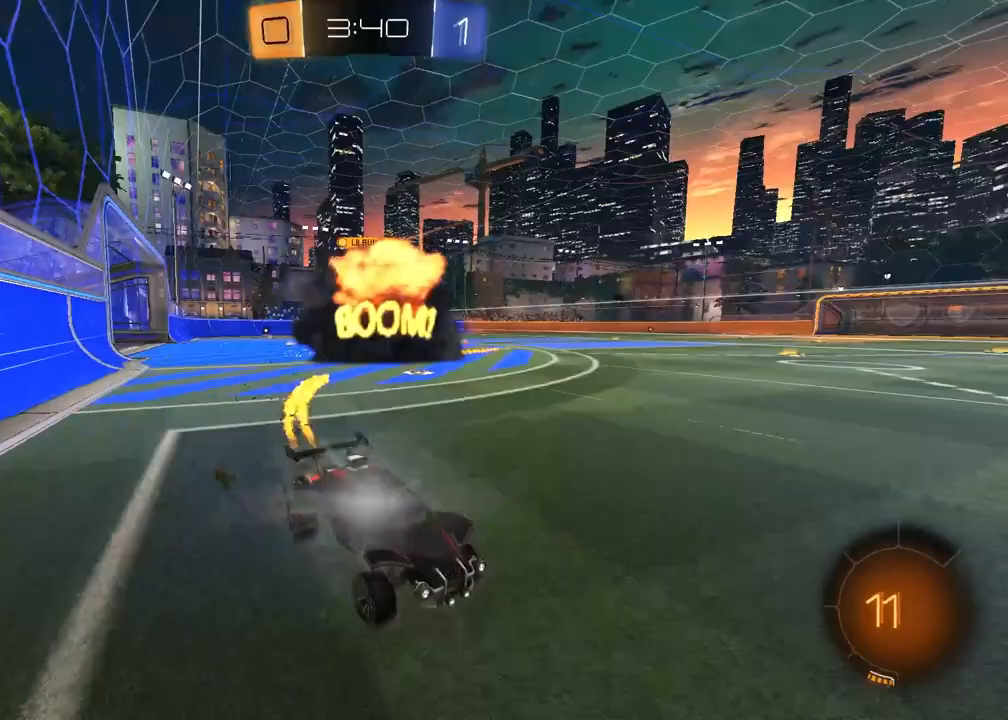
{"buttons": ["R2"], "left_stick": "left", "right_stick": "center", "events": []}
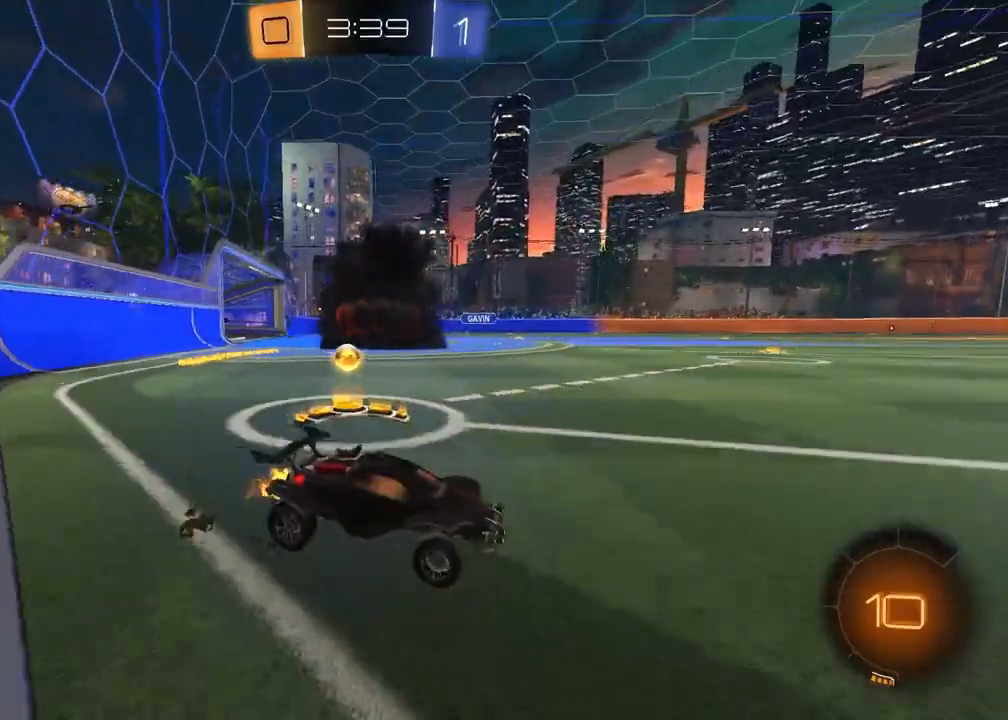
{"buttons": ["R2"], "left_stick": "left", "right_stick": "center", "events": []}
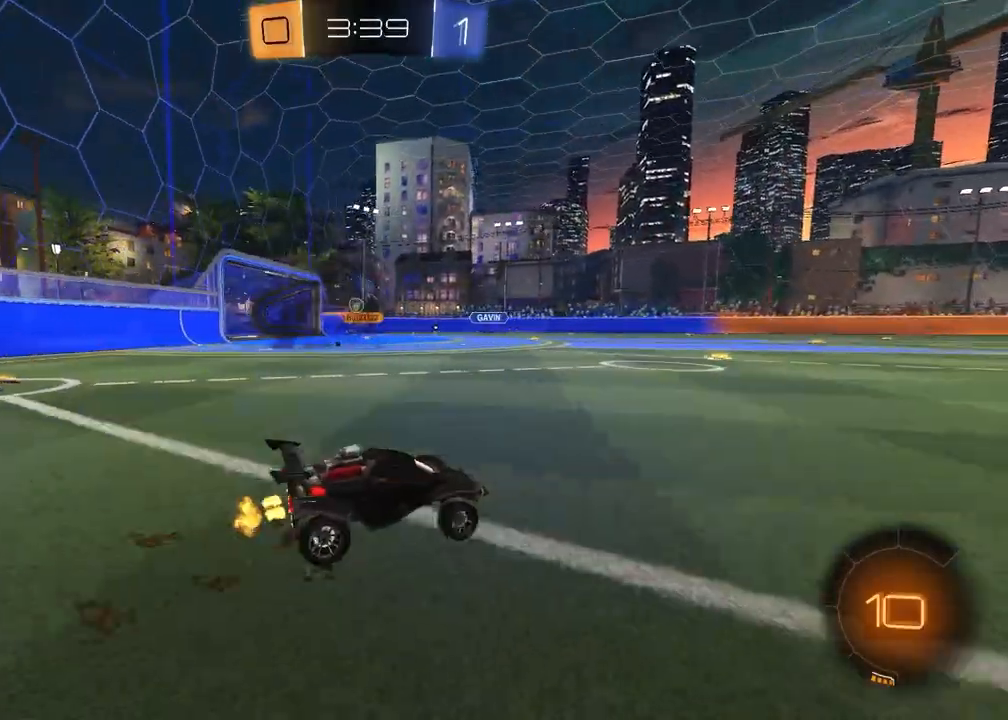
{"buttons": ["R2"], "left_stick": "center", "right_stick": "center", "events": [[217, "left_stick", "center"]]}
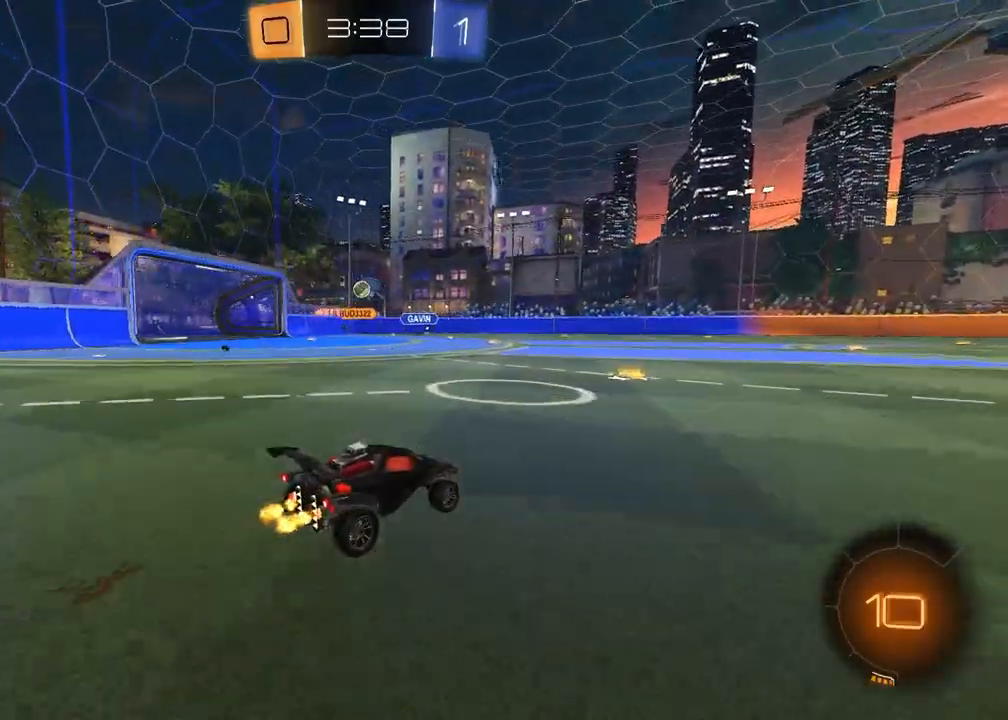
{"buttons": [], "left_stick": "down", "right_stick": "center", "events": [[33, "left_stick", "left"], [150, "CROSS", "down"], [150, "left_stick", "up"], [217, "CROSS", "up"], [317, "left_stick", "center"], [383, "R2", "up"], [450, "left_stick", "down"]]}
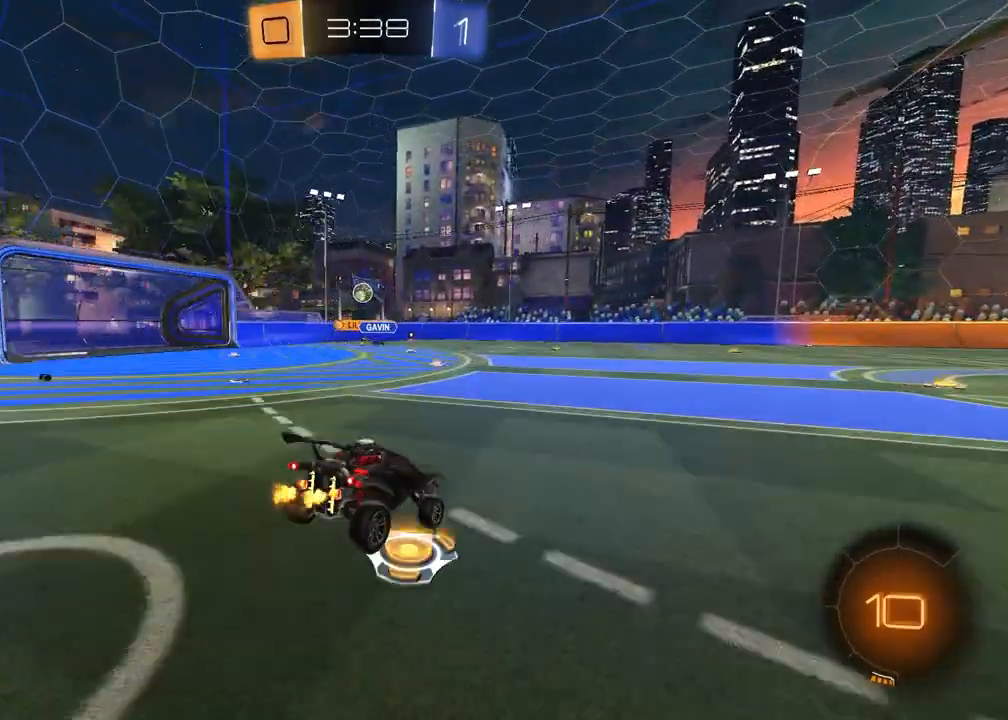
{"buttons": ["R2"], "left_stick": "center", "right_stick": "center", "events": [[100, "left_stick", "center"], [267, "left_stick", "down"], [317, "R2", "down"], [433, "left_stick", "center"]]}
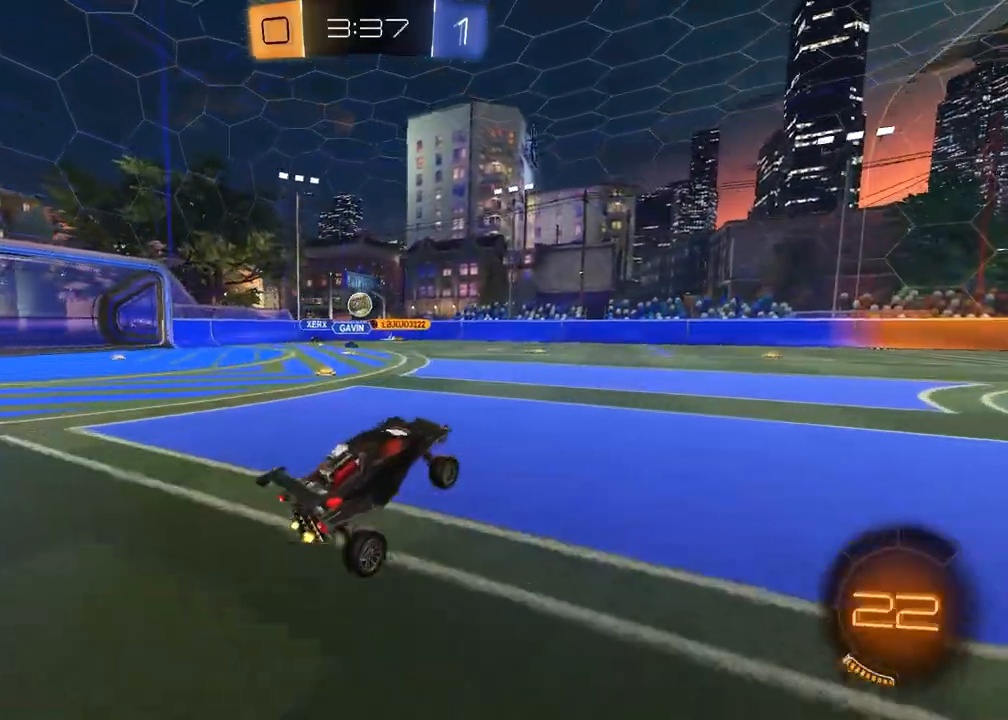
{"buttons": ["R1", "R2"], "left_stick": "center", "right_stick": "center"}
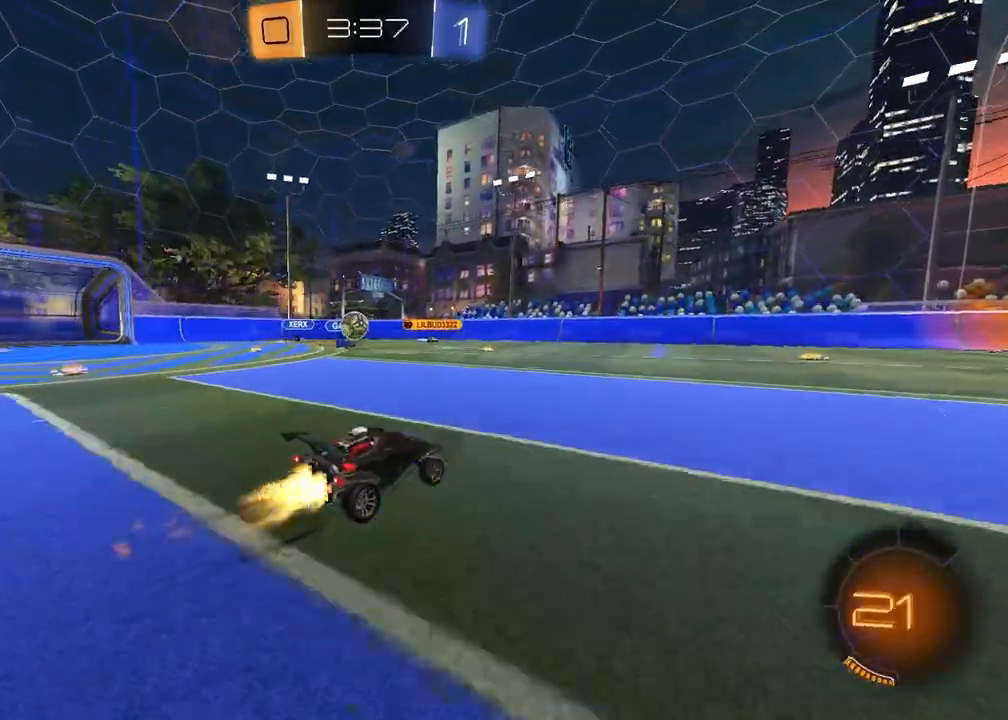
{"buttons": ["CROSS", "R2"], "left_stick": "down-left", "right_stick": "center", "events": [[33, "left_stick", "left"], [100, "R1", "up"], [267, "left_stick", "down"], [283, "CROSS", "down"], [500, "left_stick", "down-left"]]}
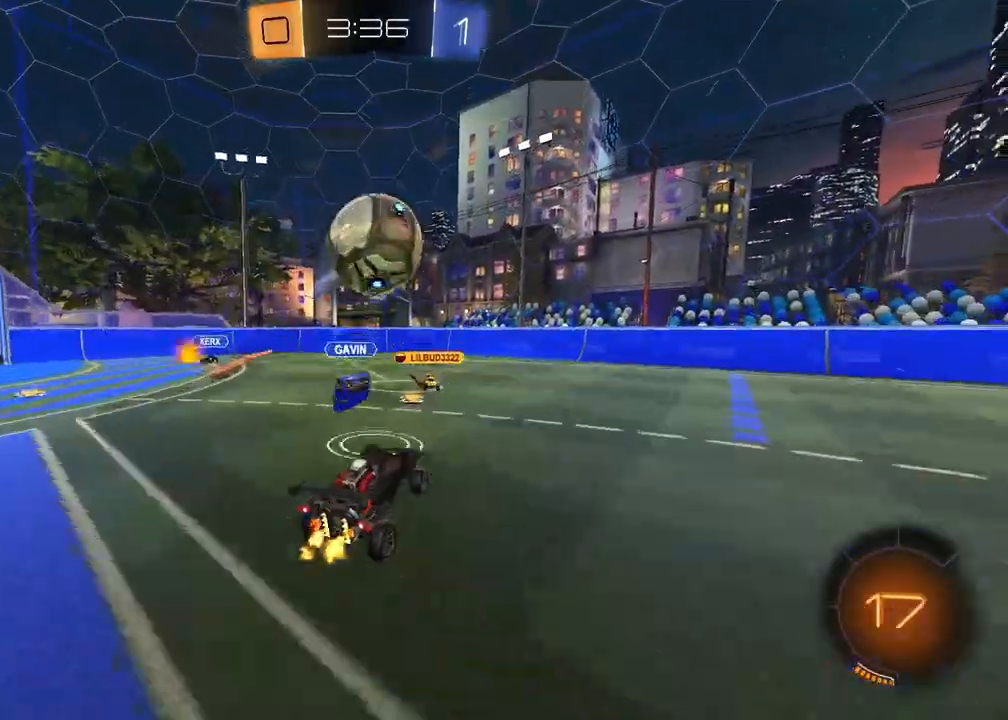
{"buttons": ["R1", "R2"], "left_stick": "down-right", "right_stick": "center", "events": [[17, "left_stick", "down"], [50, "left_stick", "up-left"], [283, "CROSS", "up"], [317, "R1", "down"], [317, "left_stick", "down"], [350, "TRIANGLE", "down"], [433, "left_stick", "down-right"], [500, "TRIANGLE", "up"]]}
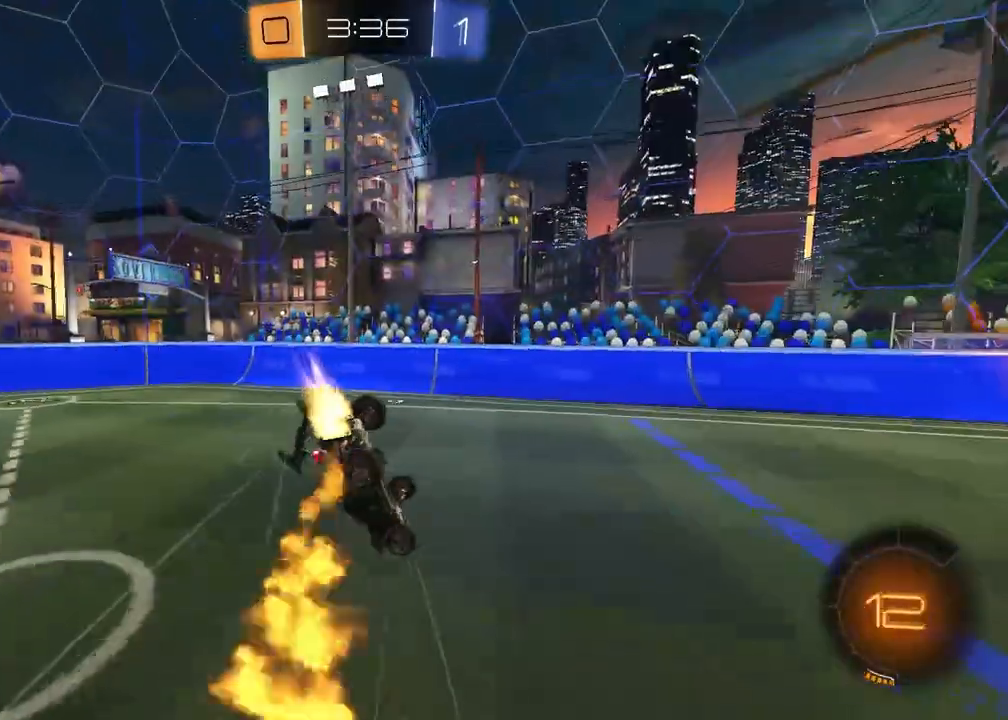
{"buttons": ["TRIANGLE", "L1", "R2"], "left_stick": "down-left", "right_stick": "center", "events": [[200, "L1", "down"], [233, "left_stick", "down-left"], [367, "R1", "up"], [383, "TRIANGLE", "down"]]}
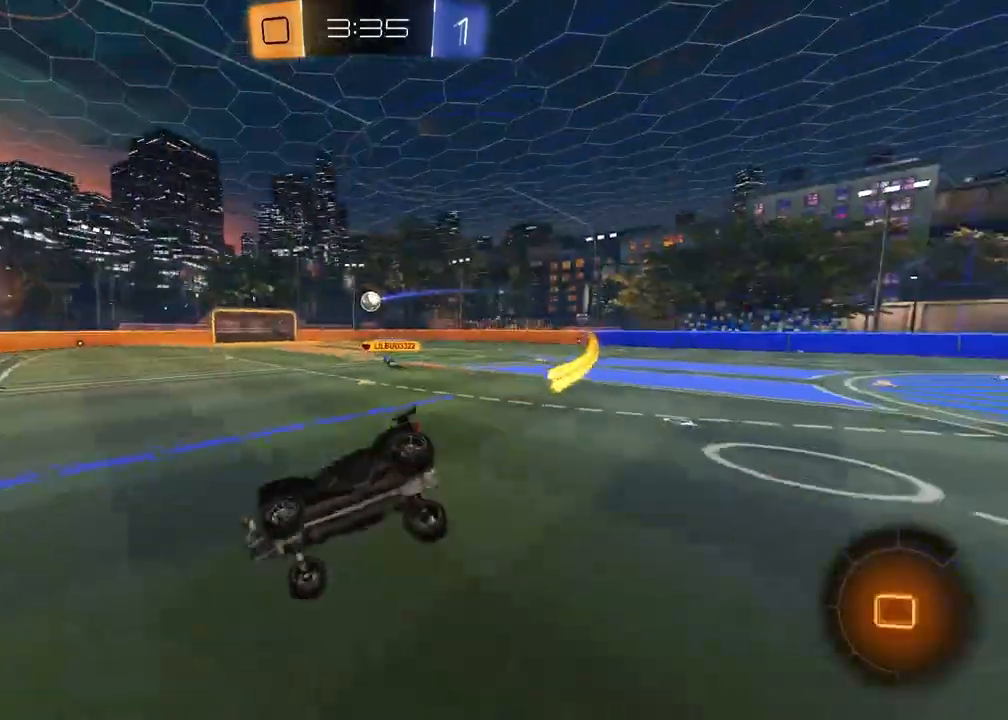
{"buttons": ["R2"], "left_stick": "center", "right_stick": "center", "events": [[17, "TRIANGLE", "up"], [50, "L1", "up"], [167, "left_stick", "center"]]}
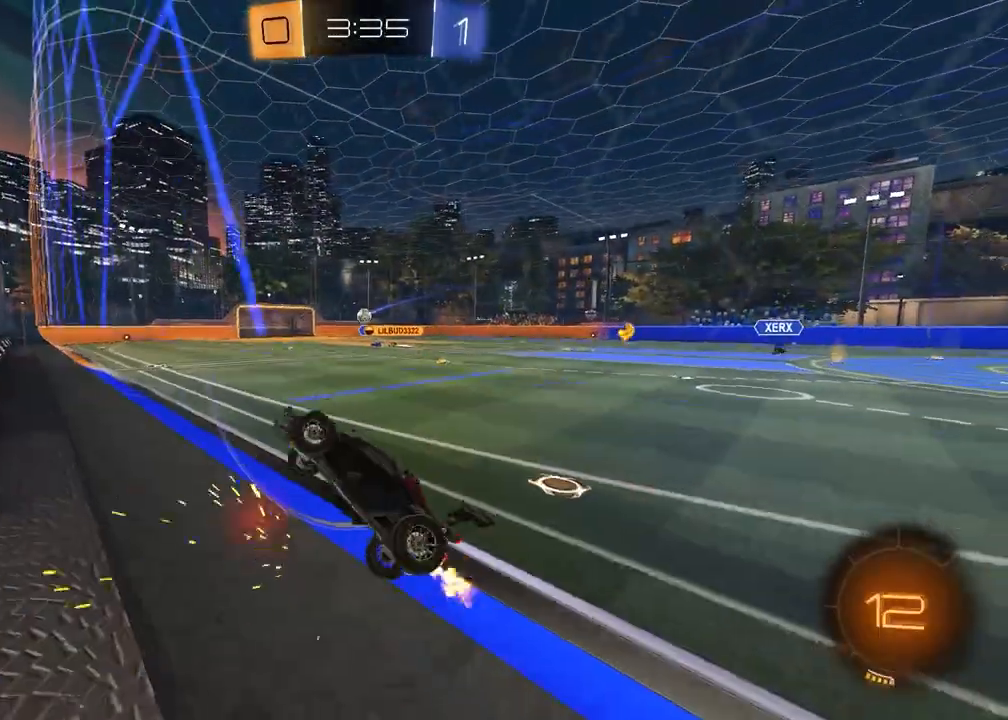
{"buttons": ["CROSS", "R1", "R2"], "left_stick": "down-left", "right_stick": "center", "events": [[33, "R1", "down"], [33, "left_stick", "right"], [433, "left_stick", "center"], [467, "CROSS", "down"], [483, "left_stick", "down-left"]]}